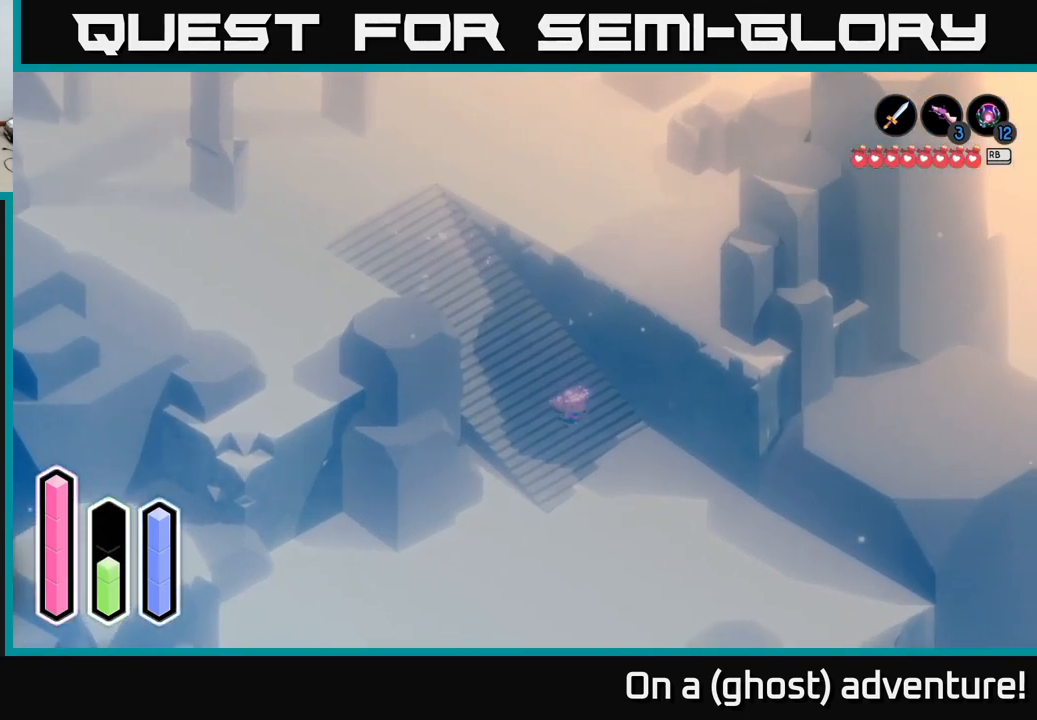
Gameplay with a controller (Xbox layout); each line is a JSON object with the inputs held at the frame after it. "events" lists button and stick changes between this image and that frame as [ms after this image, input, new state], when the widget could be followed in between.
{"buttons": ["A"], "left_stick": "down", "right_stick": "center", "events": [[433, "left_stick", "down"]]}
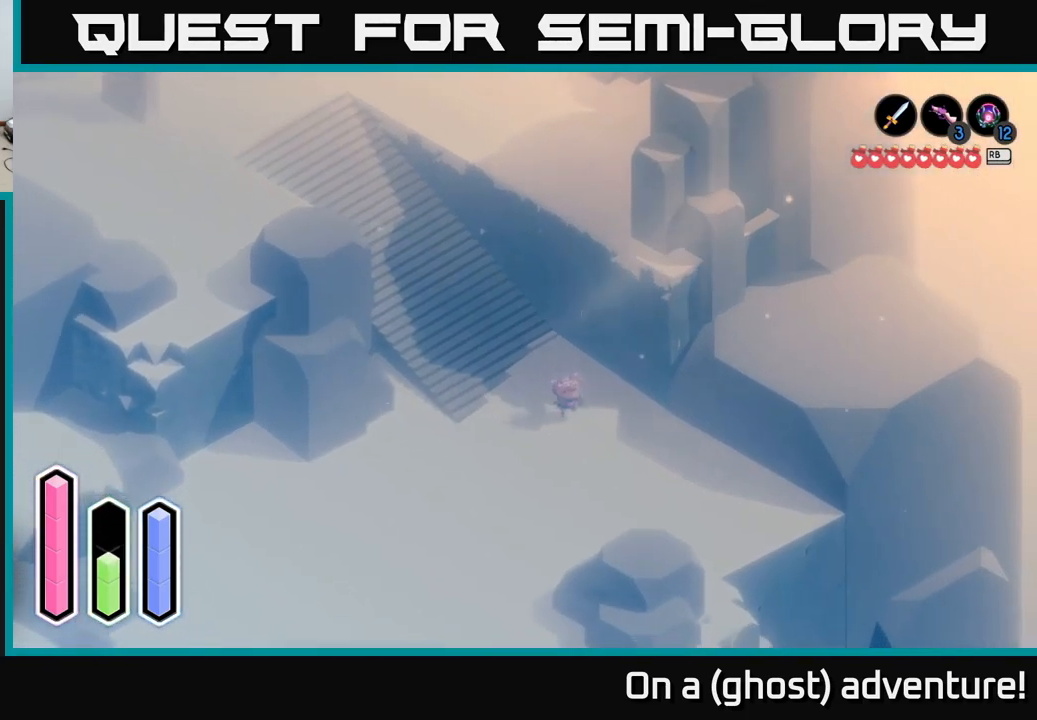
{"buttons": ["A"], "left_stick": "down", "right_stick": "center", "events": []}
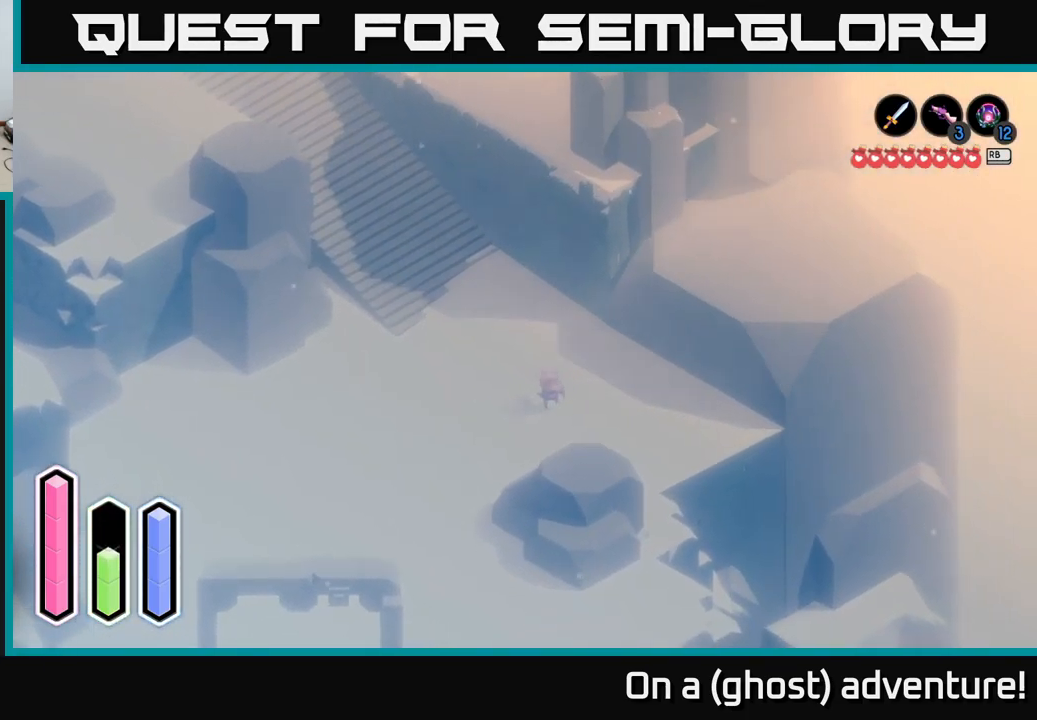
{"buttons": ["A"], "left_stick": "down", "right_stick": "center", "events": [[267, "A", "up"], [367, "A", "down"]]}
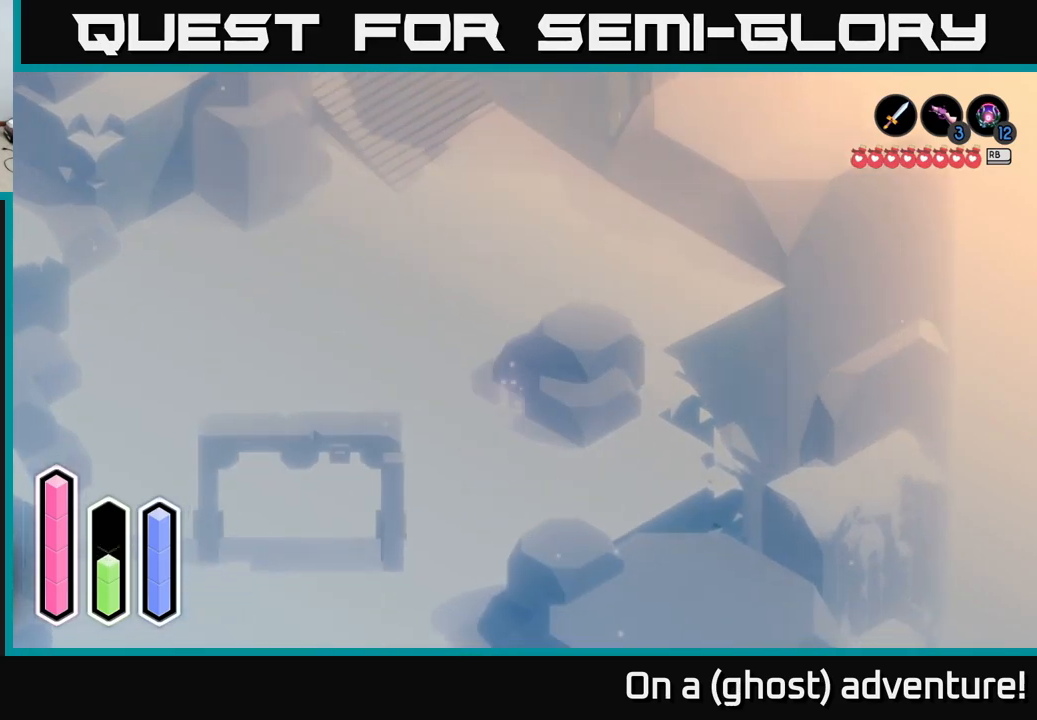
{"buttons": ["A"], "left_stick": "down", "right_stick": "center", "events": []}
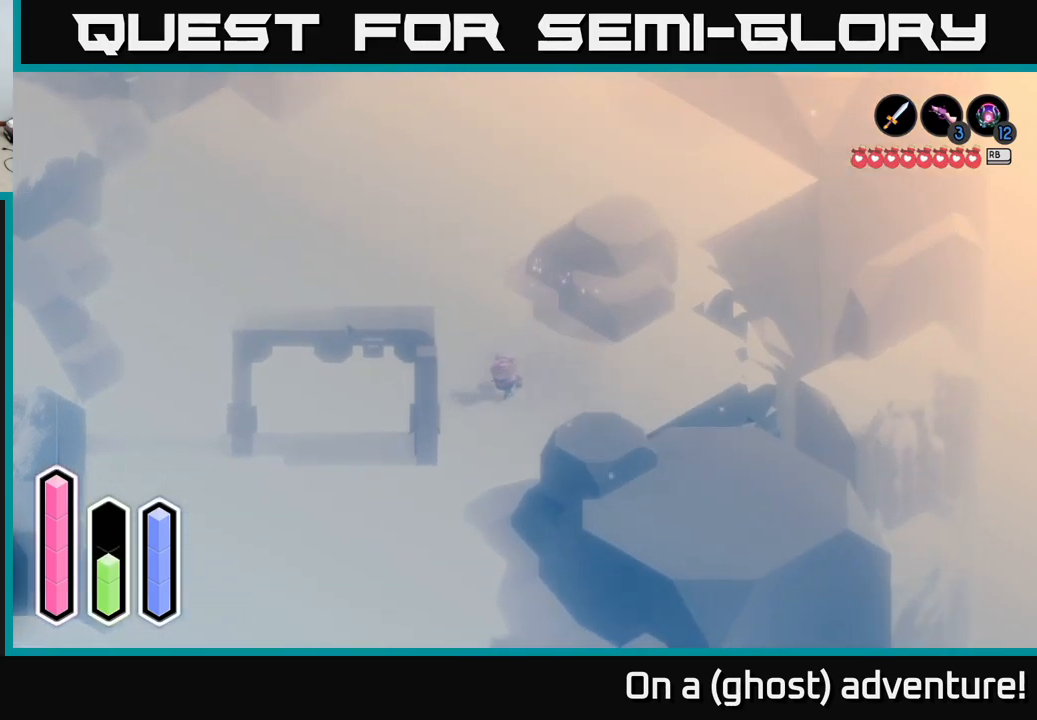
{"buttons": ["A"], "left_stick": "down", "right_stick": "center", "events": [[17, "A", "up"], [83, "A", "down"], [233, "A", "up"], [300, "A", "down"]]}
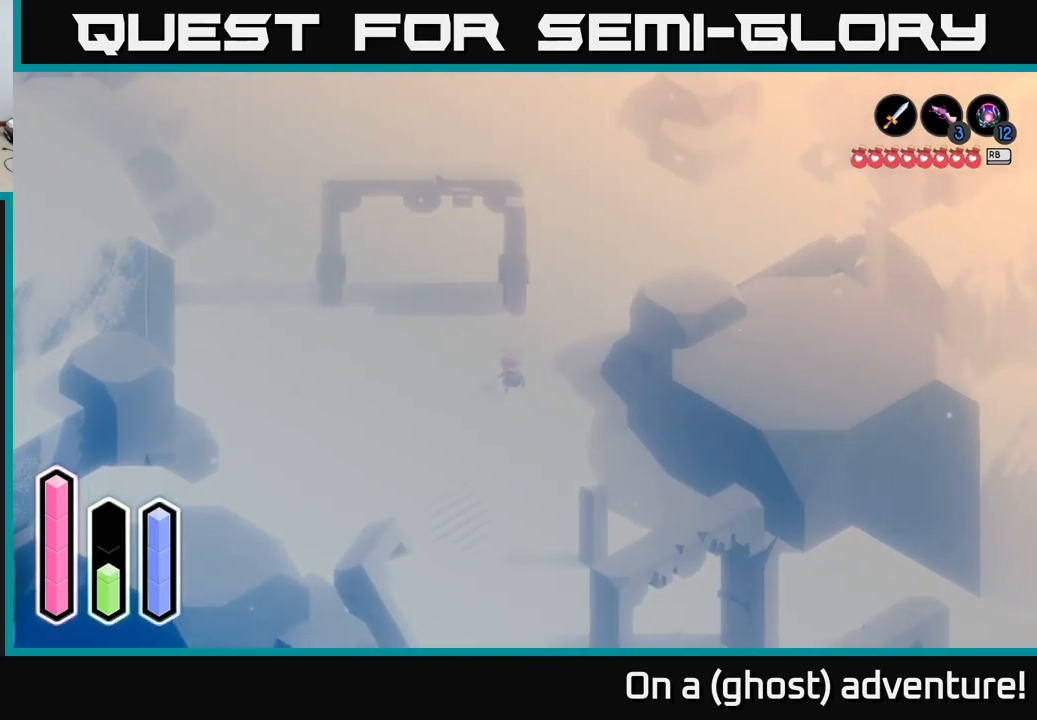
{"buttons": ["A"], "left_stick": "down-left", "right_stick": "center", "events": [[317, "left_stick", "down-left"]]}
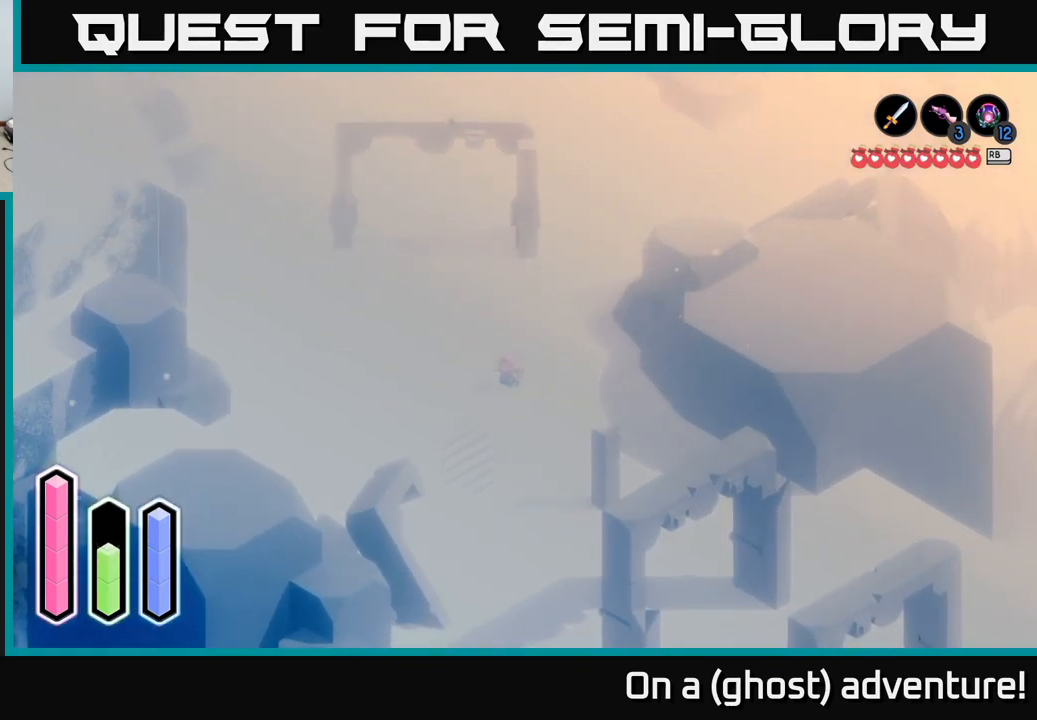
{"buttons": ["A"], "left_stick": "down-right", "right_stick": "center", "events": [[50, "left_stick", "down"], [483, "left_stick", "down-right"]]}
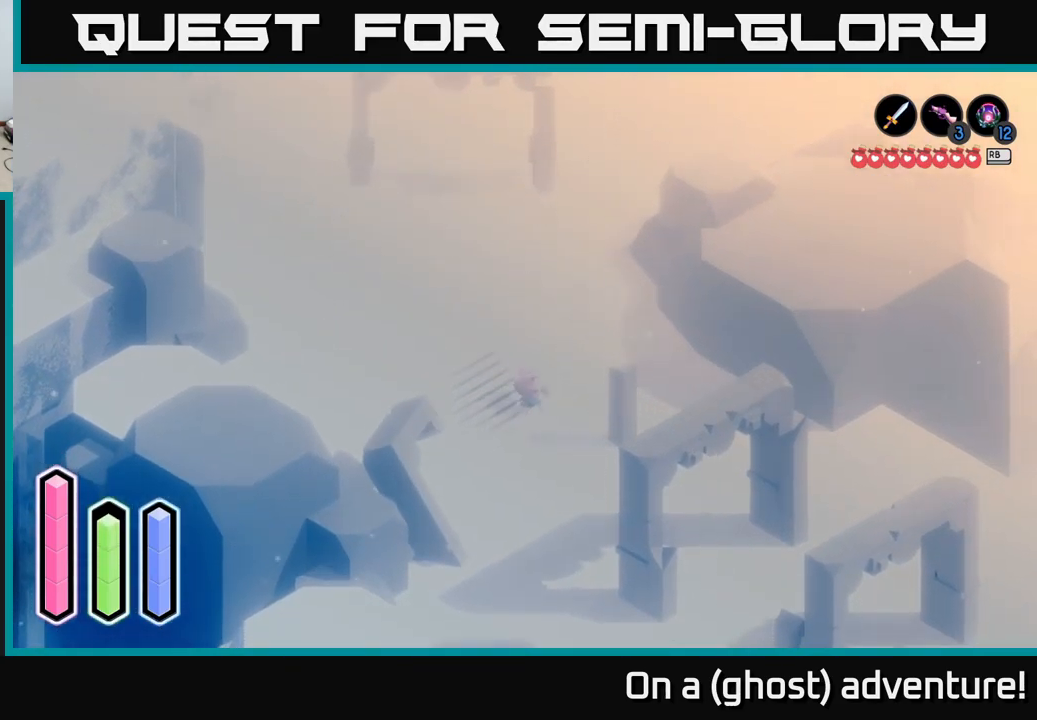
{"buttons": ["A"], "left_stick": "center", "right_stick": "center", "events": [[167, "A", "up"], [250, "A", "down"], [467, "left_stick", "center"]]}
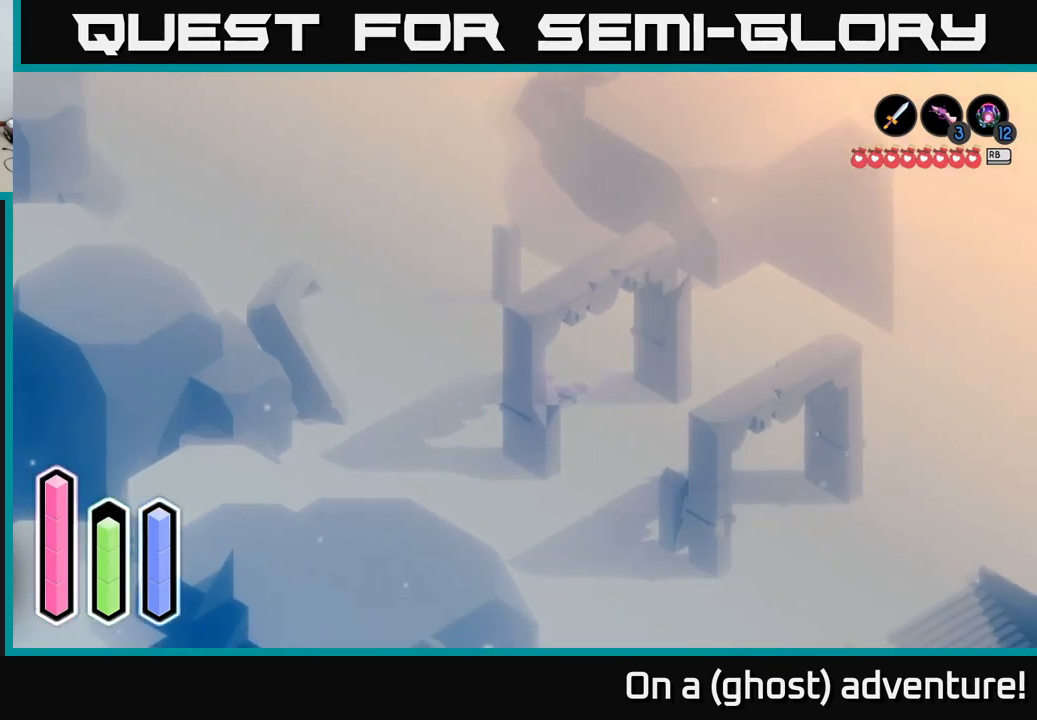
{"buttons": [], "left_stick": "down-right", "right_stick": "center", "events": [[83, "left_stick", "down"], [300, "left_stick", "down-right"], [483, "A", "up"]]}
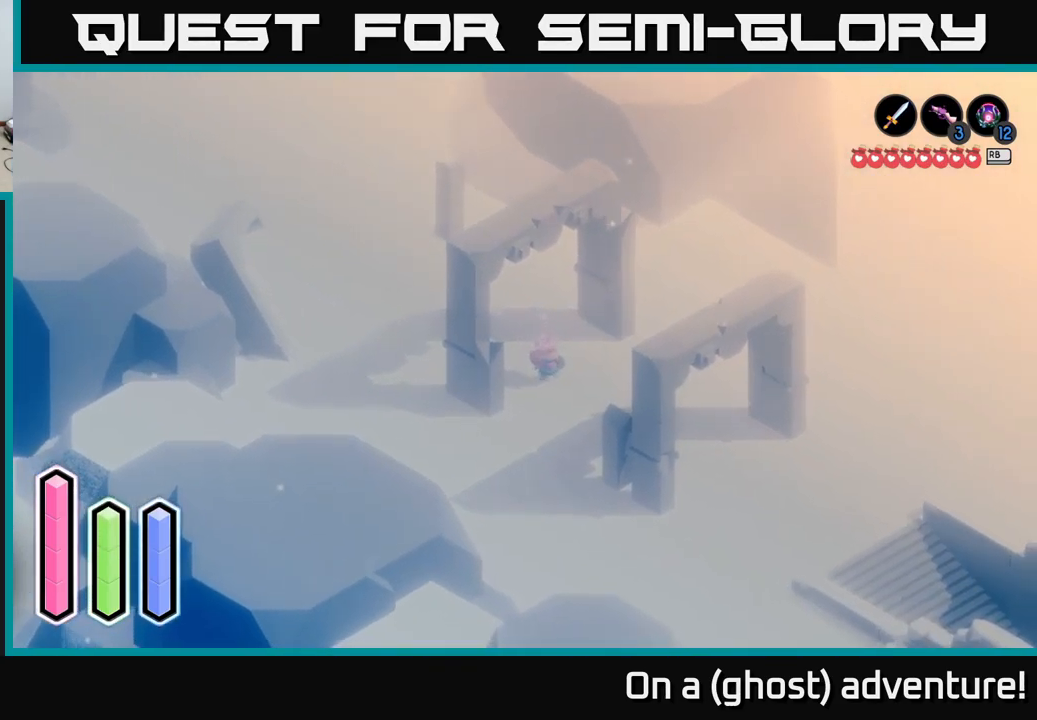
{"buttons": ["A"], "left_stick": "down-right", "right_stick": "center", "events": [[83, "A", "down"], [350, "A", "up"], [450, "A", "down"]]}
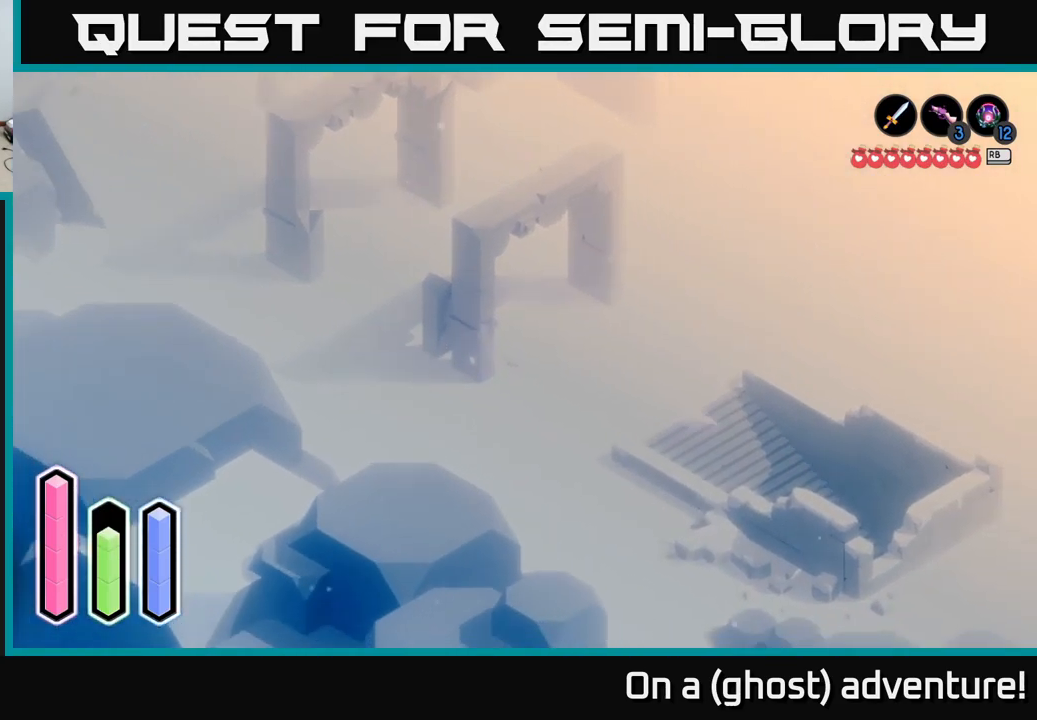
{"buttons": ["A"], "left_stick": "down-right", "right_stick": "center", "events": []}
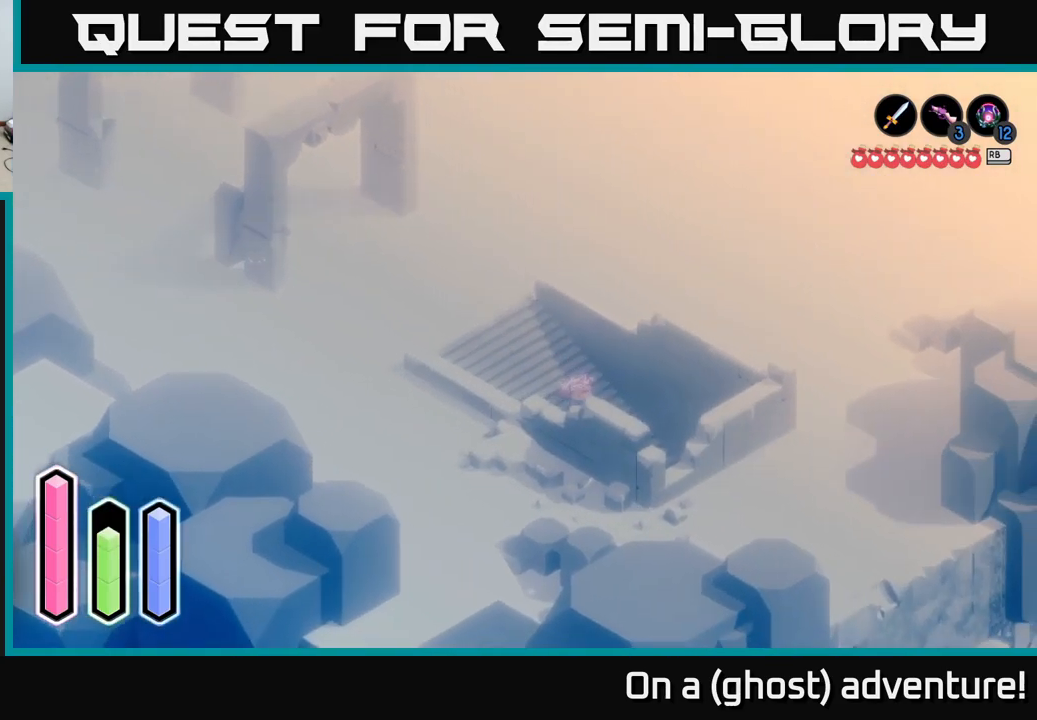
{"buttons": ["A"], "left_stick": "down-right", "right_stick": "center", "events": []}
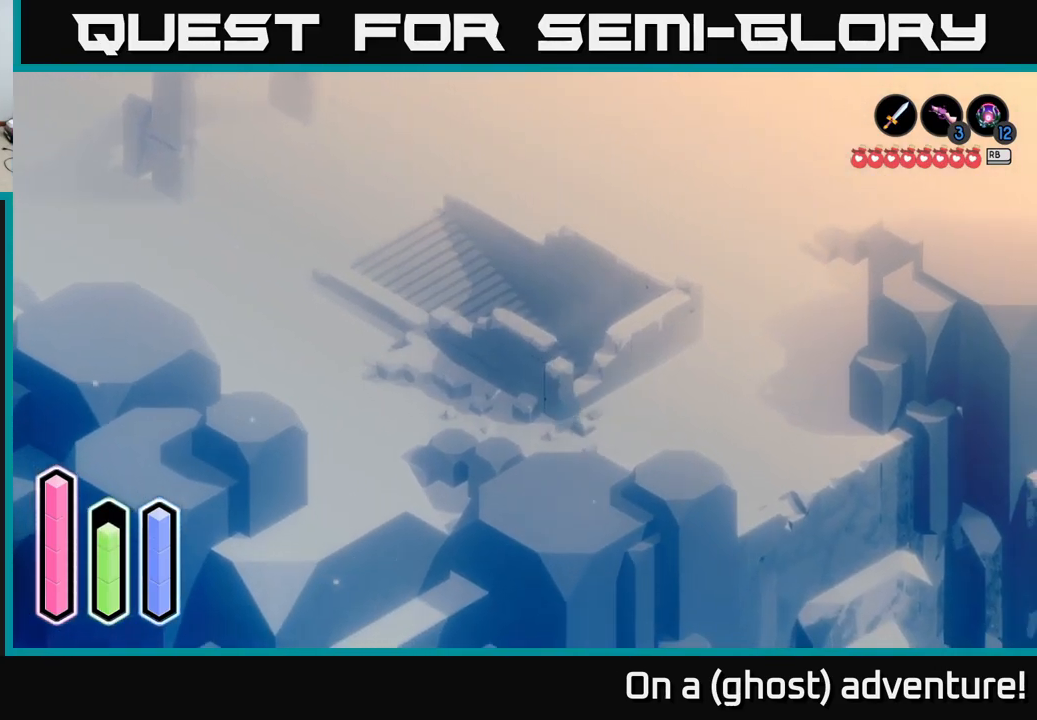
{"buttons": ["A"], "left_stick": "down-right", "right_stick": "center", "events": []}
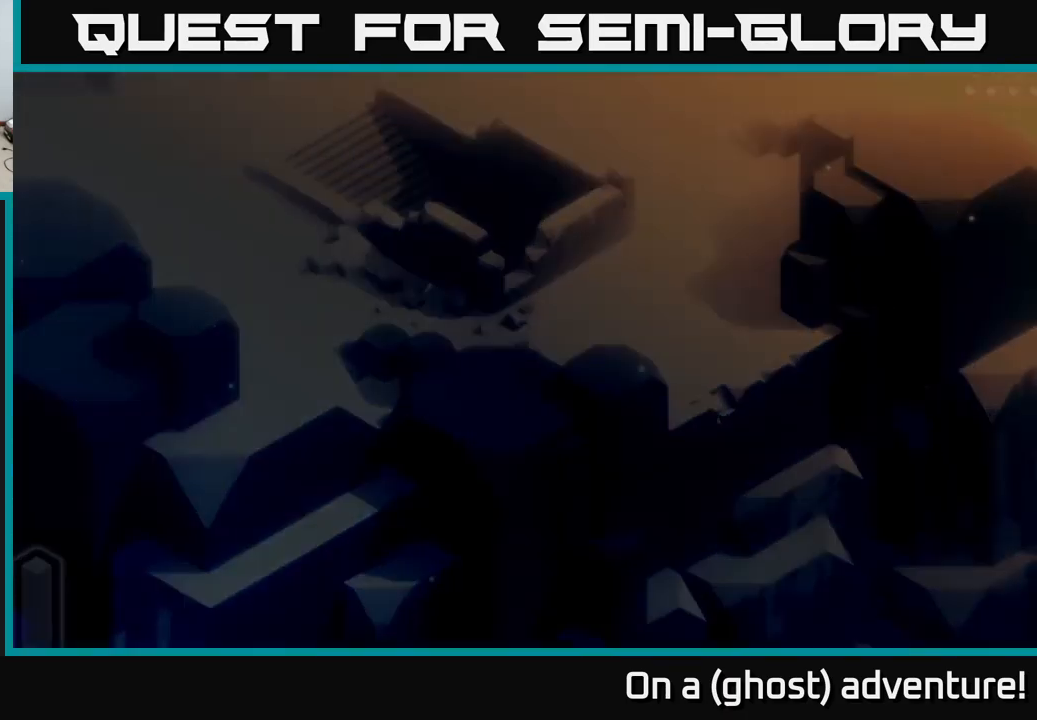
{"buttons": ["A"], "left_stick": "down", "right_stick": "center", "events": [[250, "left_stick", "center"], [384, "left_stick", "down"]]}
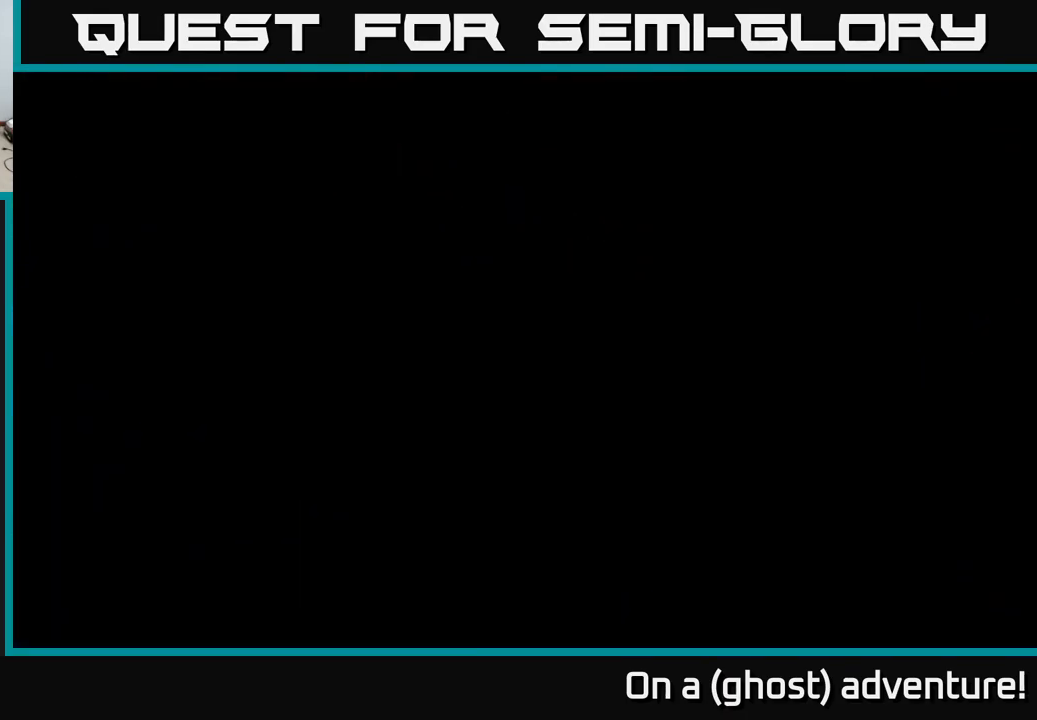
{"buttons": [], "left_stick": "down", "right_stick": "center", "events": [[450, "A", "up"]]}
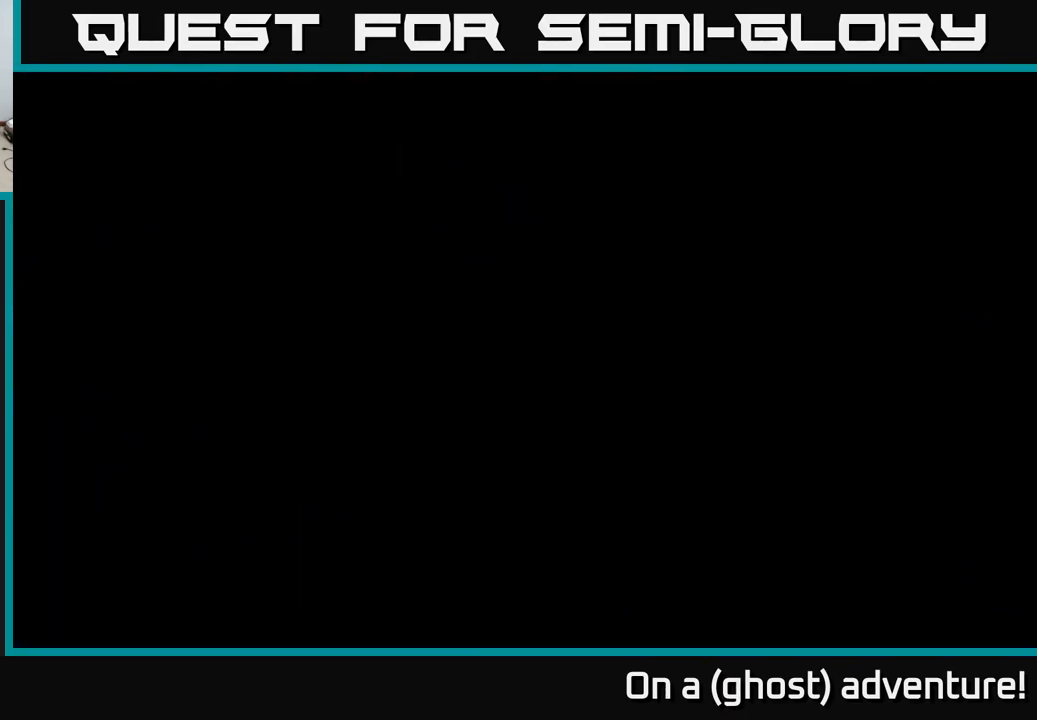
{"buttons": [], "left_stick": "down", "right_stick": "center", "events": []}
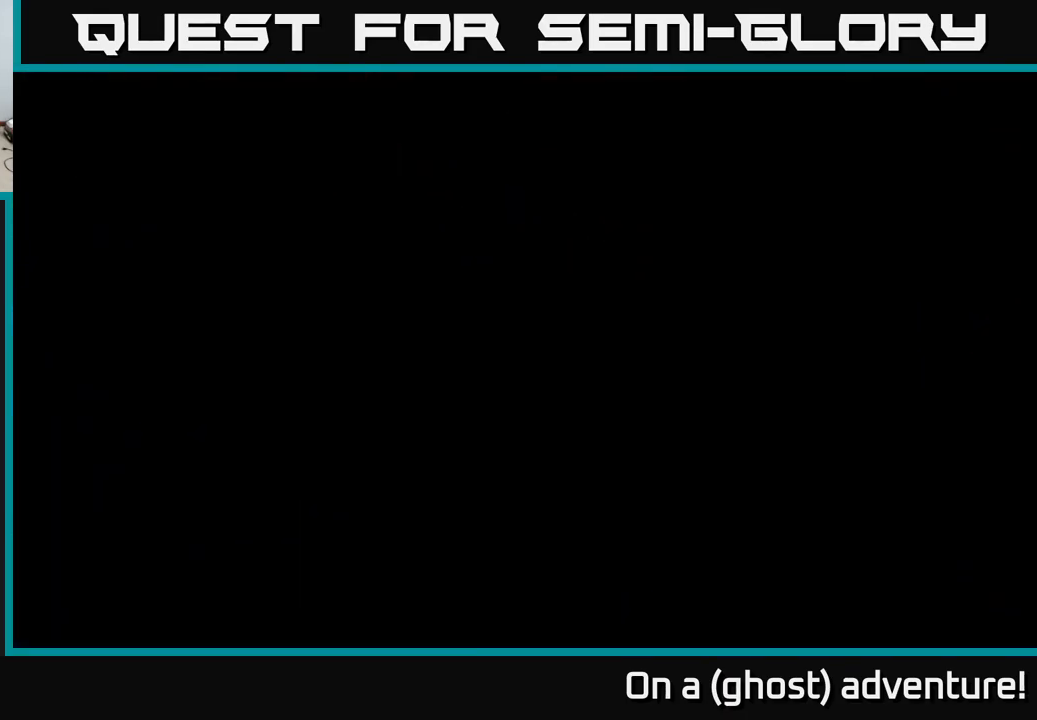
{"buttons": [], "left_stick": "down", "right_stick": "center", "events": [[284, "A", "down"], [434, "A", "up"]]}
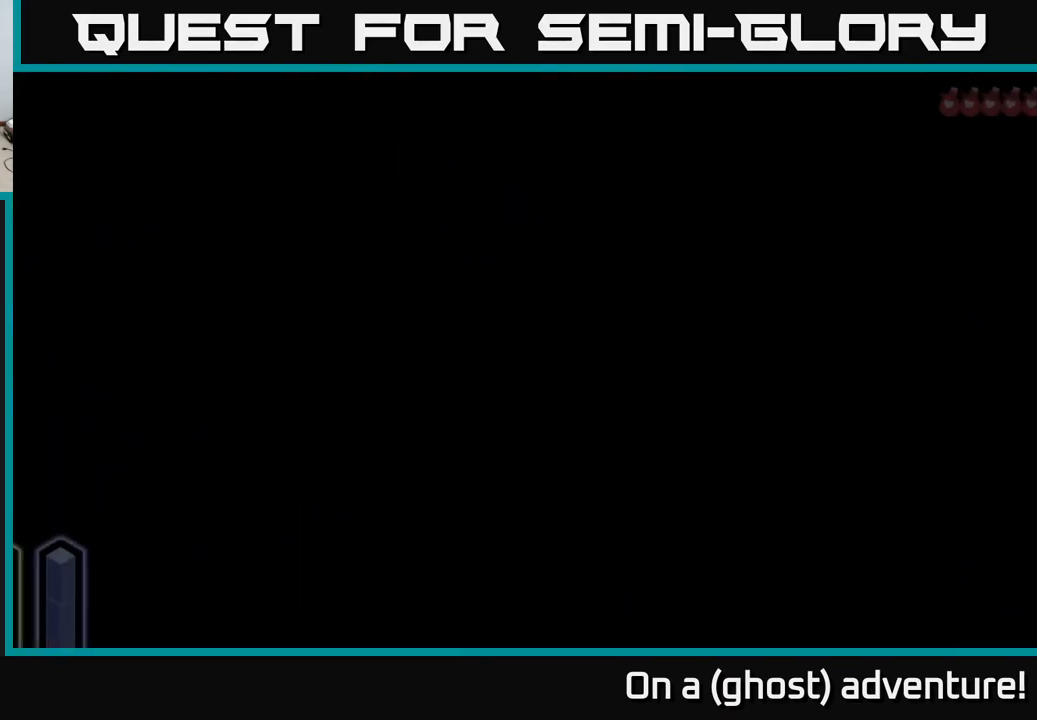
{"buttons": ["A"], "left_stick": "down", "right_stick": "center", "events": [[167, "A", "down"], [367, "A", "up"], [467, "A", "down"]]}
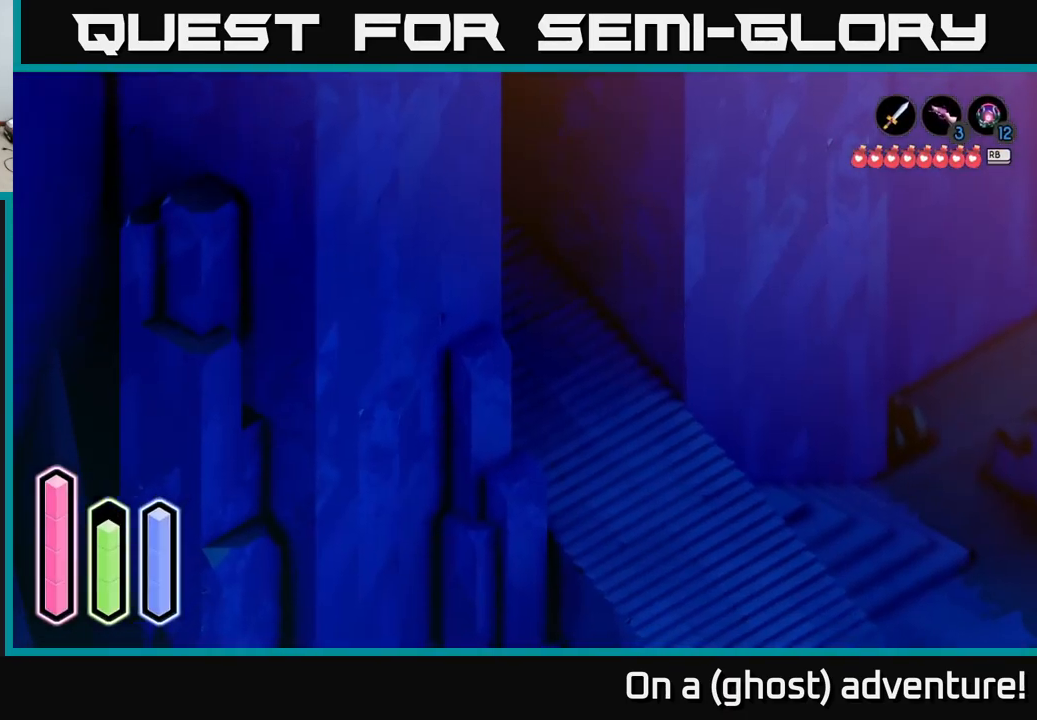
{"buttons": [], "left_stick": "down-right", "right_stick": "center", "events": [[100, "left_stick", "down-right"], [134, "A", "up"], [284, "A", "down"], [484, "A", "up"]]}
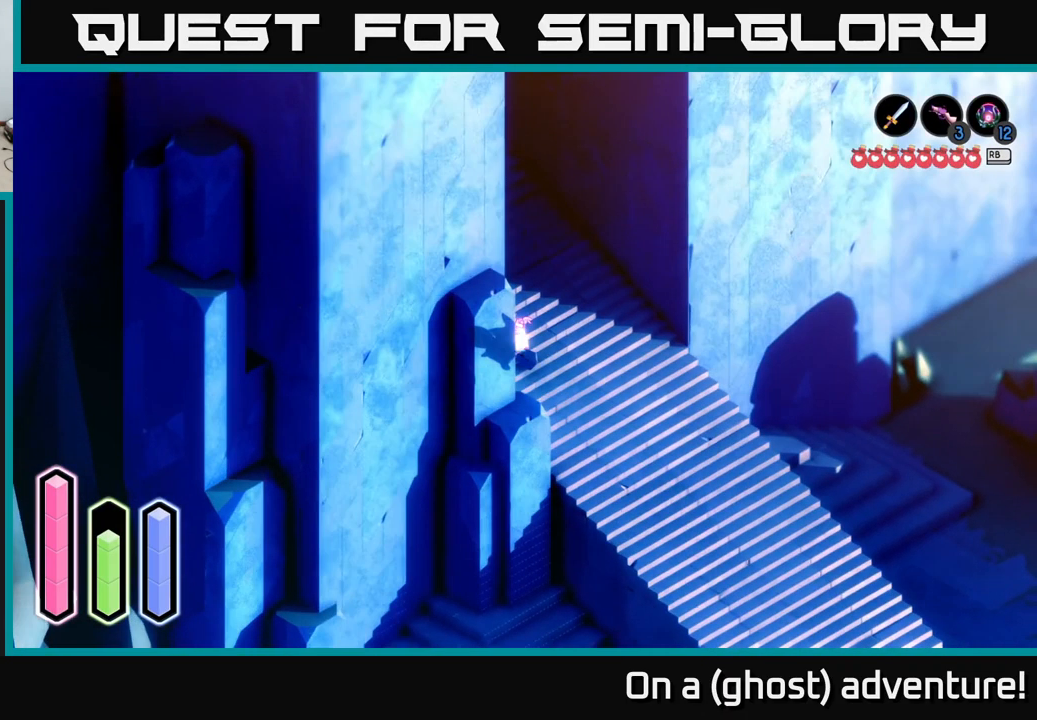
{"buttons": [], "left_stick": "down-right", "right_stick": "center", "events": [[34, "A", "down"], [217, "A", "up"], [300, "A", "down"], [450, "A", "up"]]}
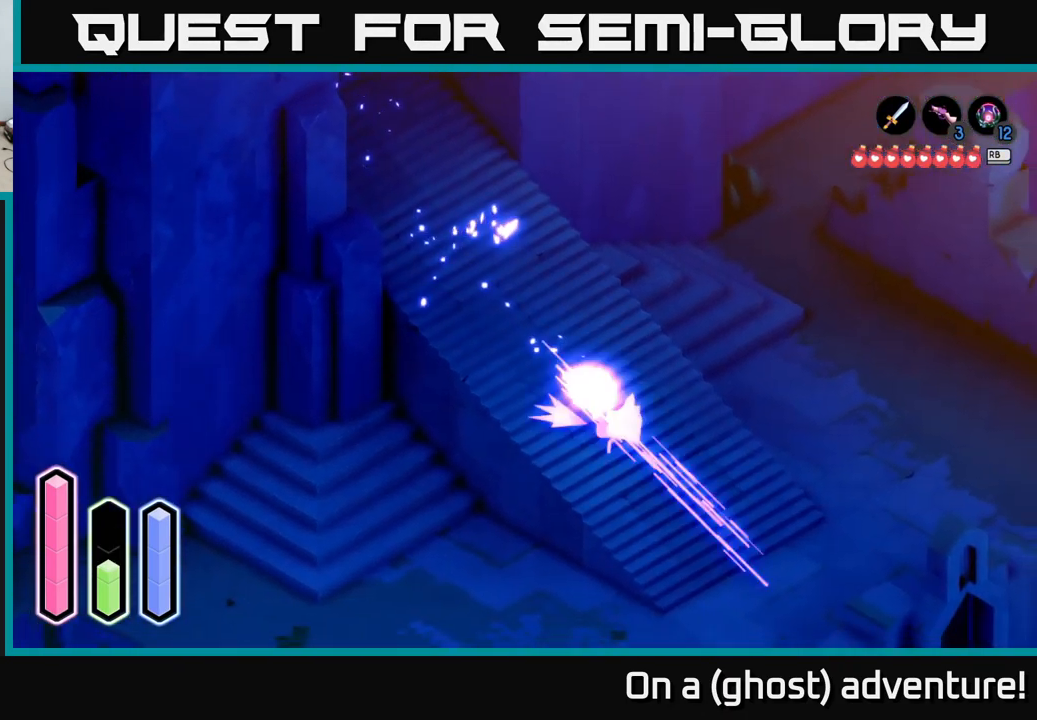
{"buttons": ["A"], "left_stick": "down-left", "right_stick": "center", "events": [[17, "A", "down"], [200, "A", "up"], [250, "left_stick", "down"], [284, "A", "down"], [350, "left_stick", "down-left"]]}
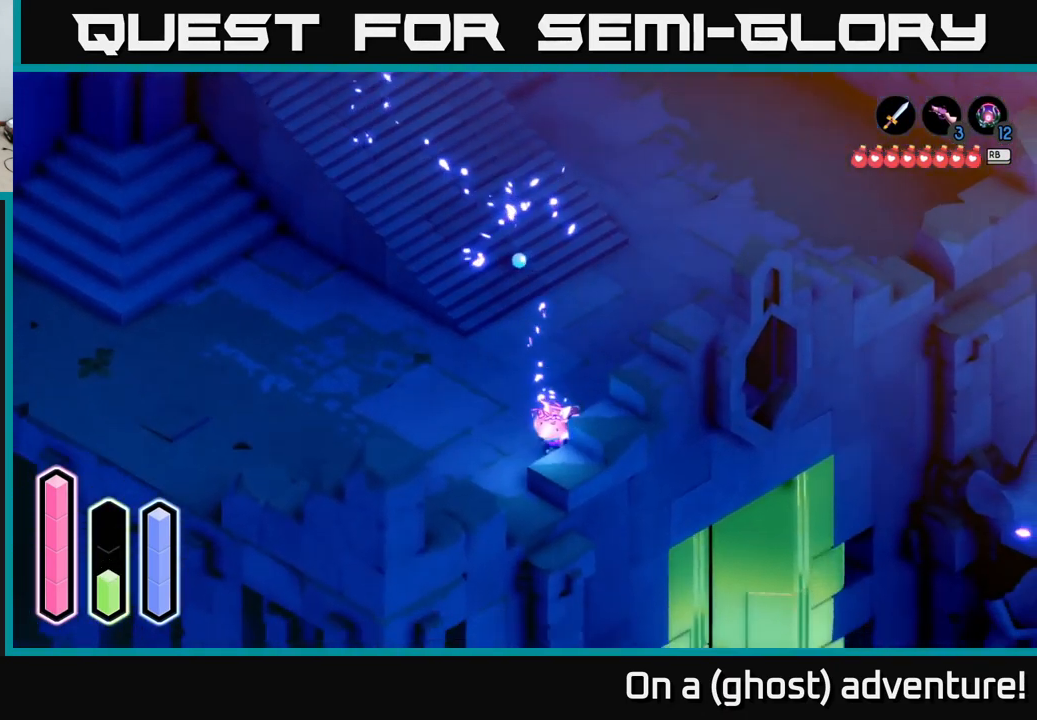
{"buttons": [], "left_stick": "center", "right_stick": "center", "events": [[350, "A", "up"], [400, "left_stick", "center"]]}
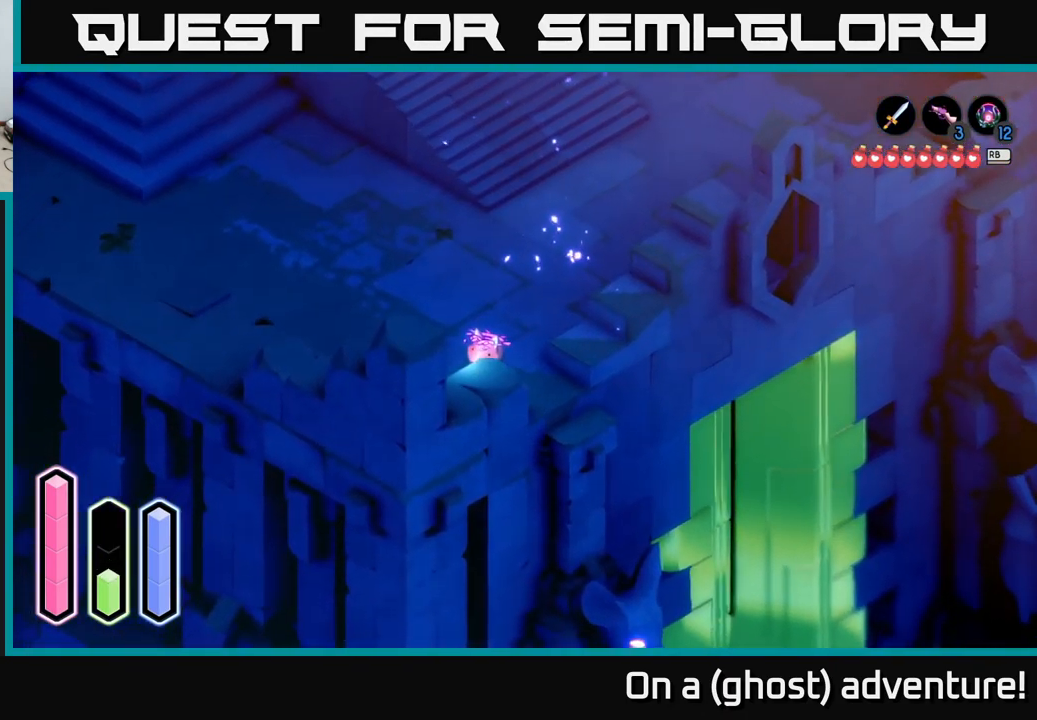
{"buttons": [], "left_stick": "center", "right_stick": "center", "events": [[367, "left_stick", "left"], [484, "left_stick", "center"]]}
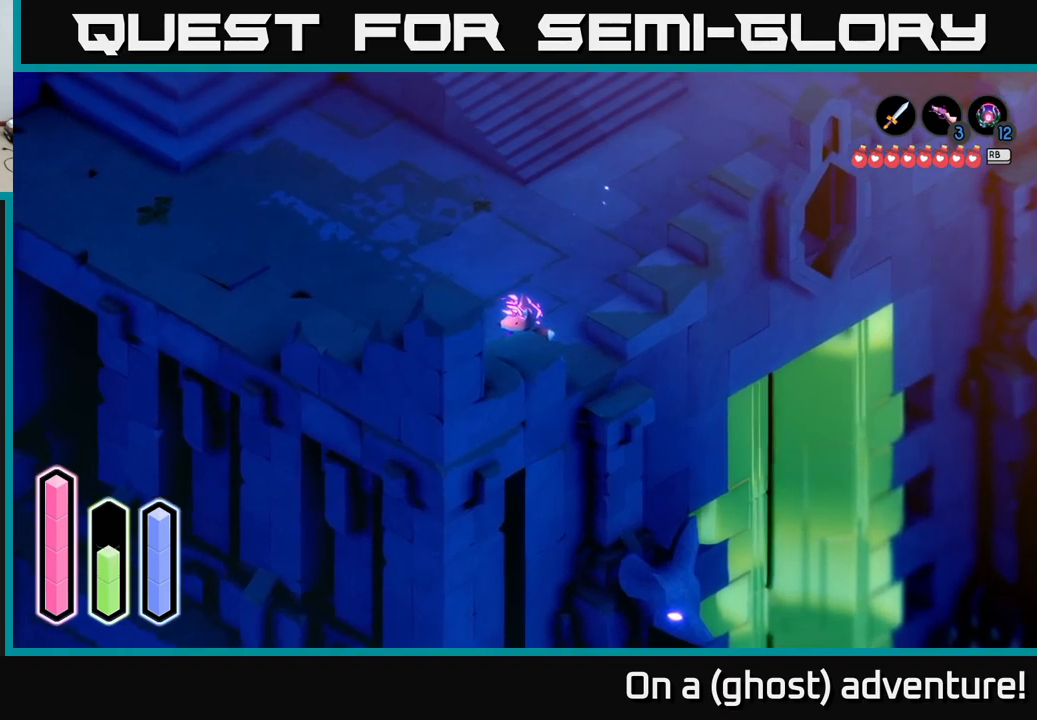
{"buttons": [], "left_stick": "center", "right_stick": "center", "events": []}
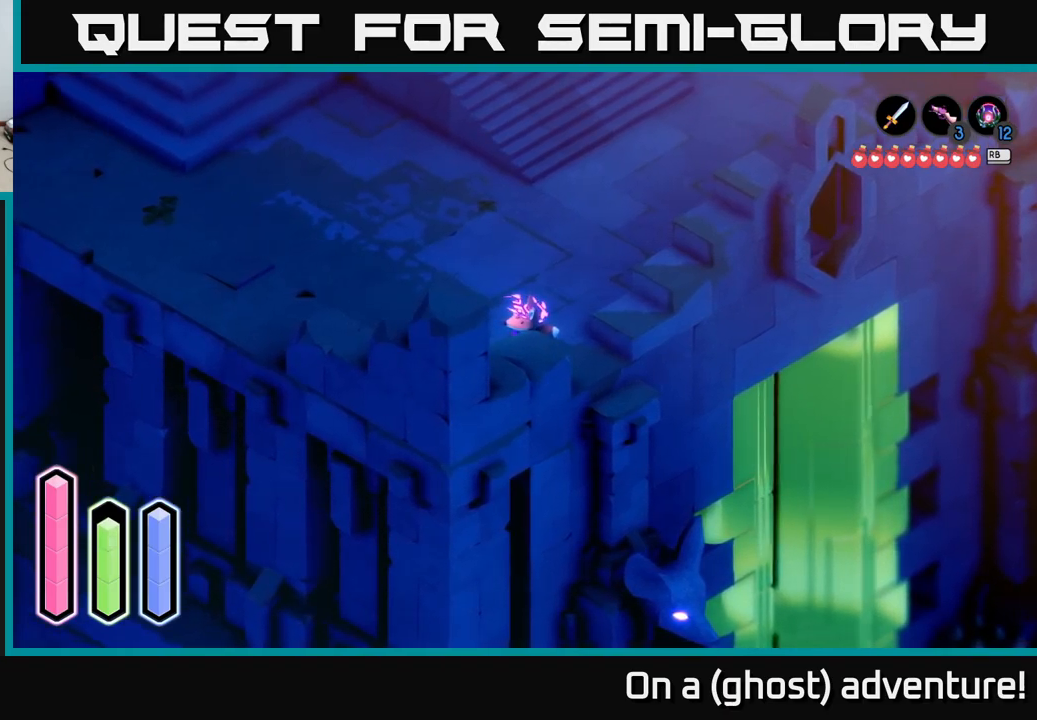
{"buttons": [], "left_stick": "center", "right_stick": "center", "events": [[16, "left_stick", "up-left"], [283, "left_stick", "center"]]}
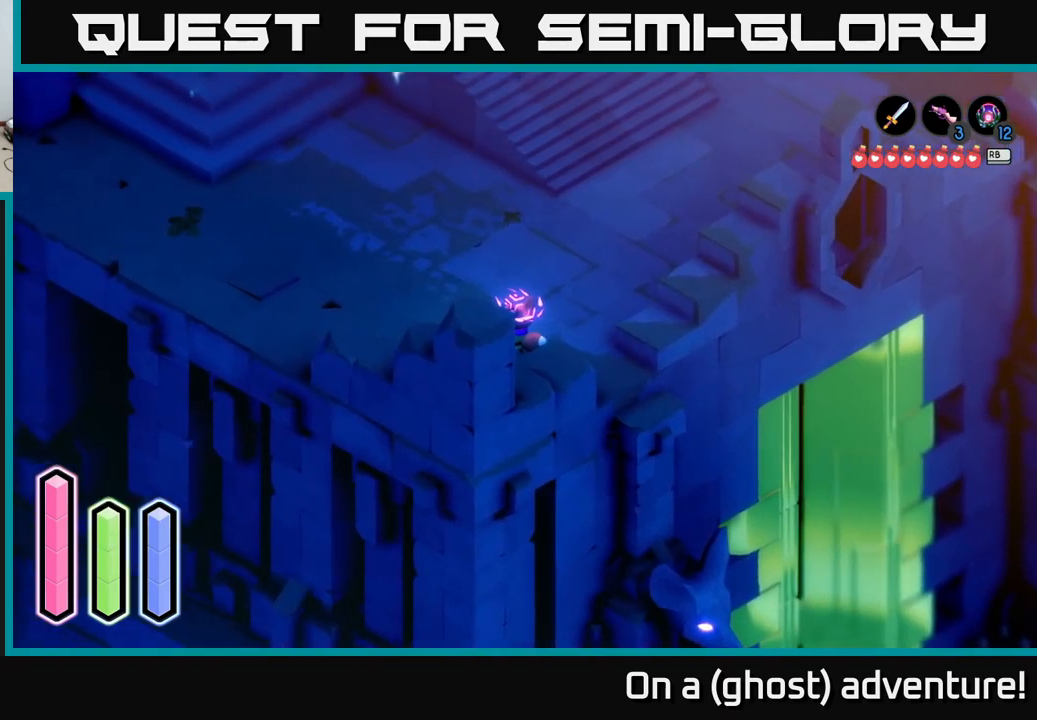
{"buttons": [], "left_stick": "center", "right_stick": "center", "events": [[200, "SELECT", "down"], [300, "SELECT", "up"]]}
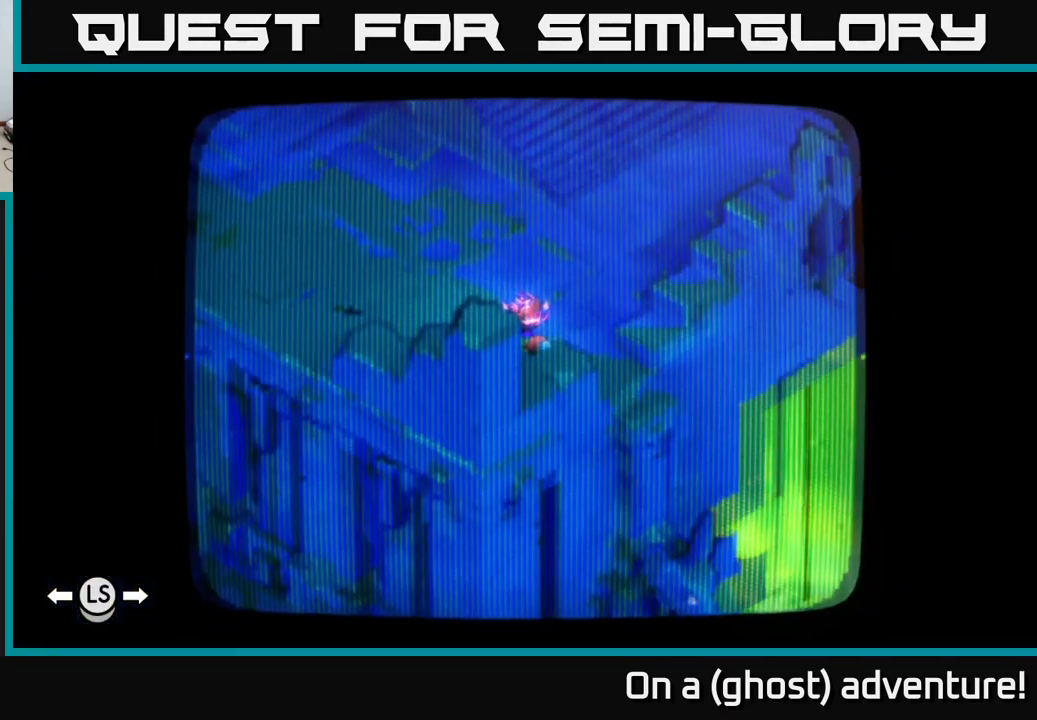
{"buttons": [], "left_stick": "center", "right_stick": "center", "events": []}
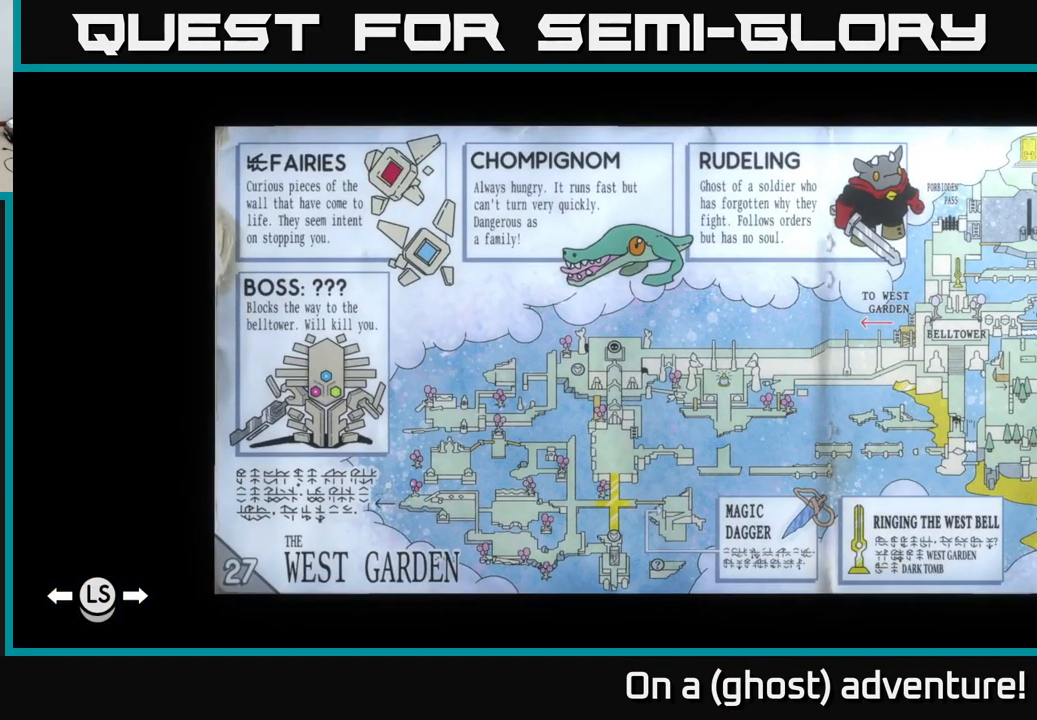
{"buttons": [], "left_stick": "center", "right_stick": "center", "events": [[283, "DPAD_RIGHT", "down"], [400, "DPAD_RIGHT", "up"]]}